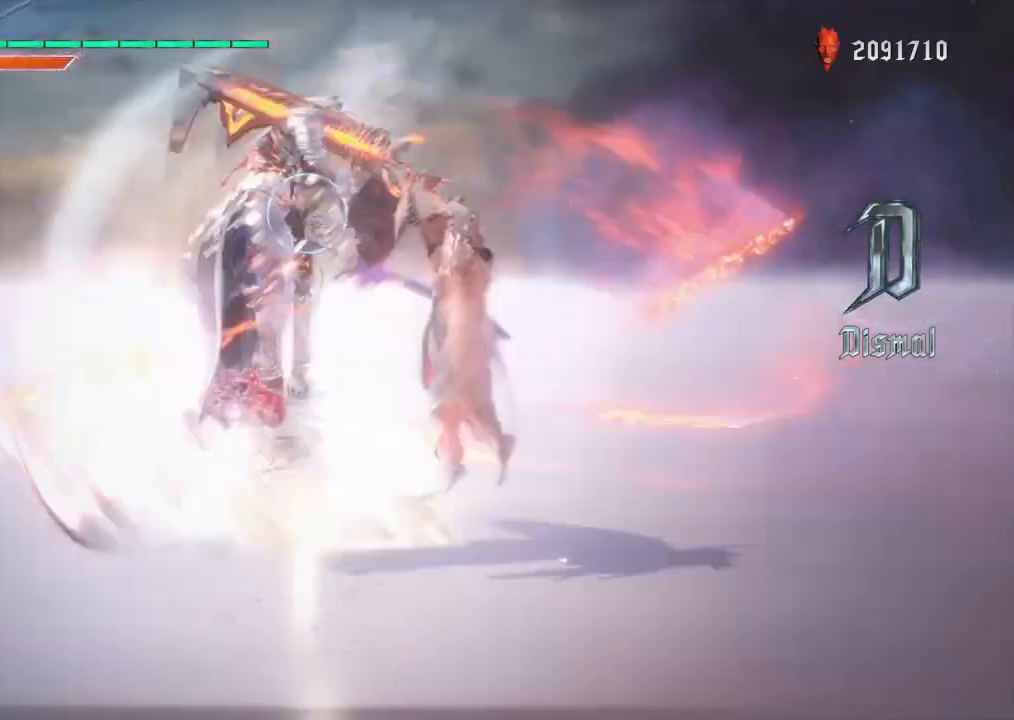
Gameplay with a controller (PlayStation layout); each line is a JSON object with the inputs held at the frame after it. "events" lists button and stick changes between this image and that frame as [ms after this image, input, new state], when the widget could be followed in between. Not read: L3 R3.
{"buttons": ["CIRCLE", "R1"], "left_stick": "center", "right_stick": "center", "events": [[100, "DPAD_UP", "down"], [200, "DPAD_UP", "up"], [233, "SQUARE", "up"], [367, "CIRCLE", "down"]]}
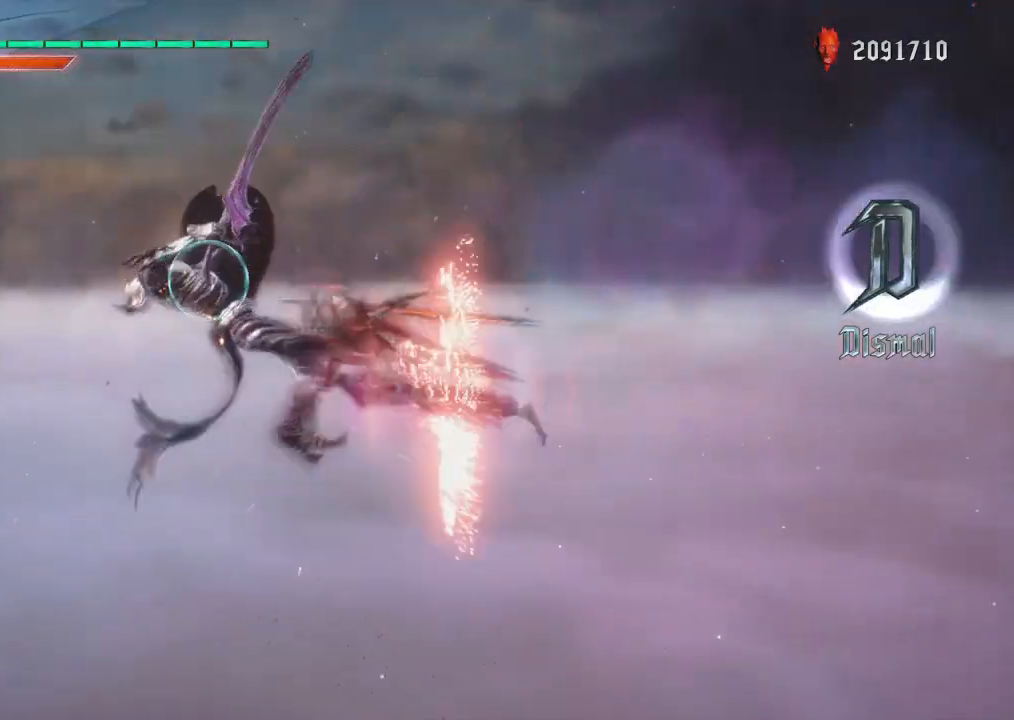
{"buttons": ["CIRCLE", "R1"], "left_stick": "center", "right_stick": "center", "events": [[133, "DPAD_RIGHT", "down"], [200, "CIRCLE", "up"], [267, "DPAD_RIGHT", "up"], [300, "CIRCLE", "down"], [400, "CIRCLE", "up"], [400, "DPAD_UP", "down"], [500, "CIRCLE", "down"], [500, "DPAD_UP", "up"]]}
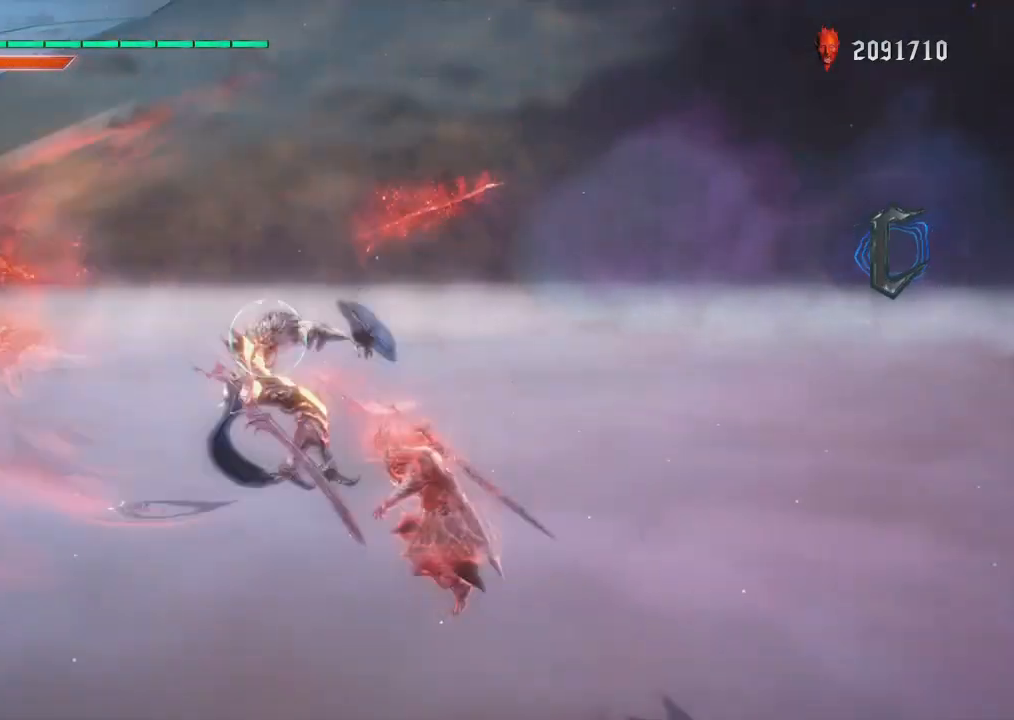
{"buttons": ["R1"], "left_stick": "right", "right_stick": "center", "events": [[117, "CIRCLE", "up"], [283, "left_stick", "right"], [350, "CIRCLE", "down"], [483, "CIRCLE", "up"]]}
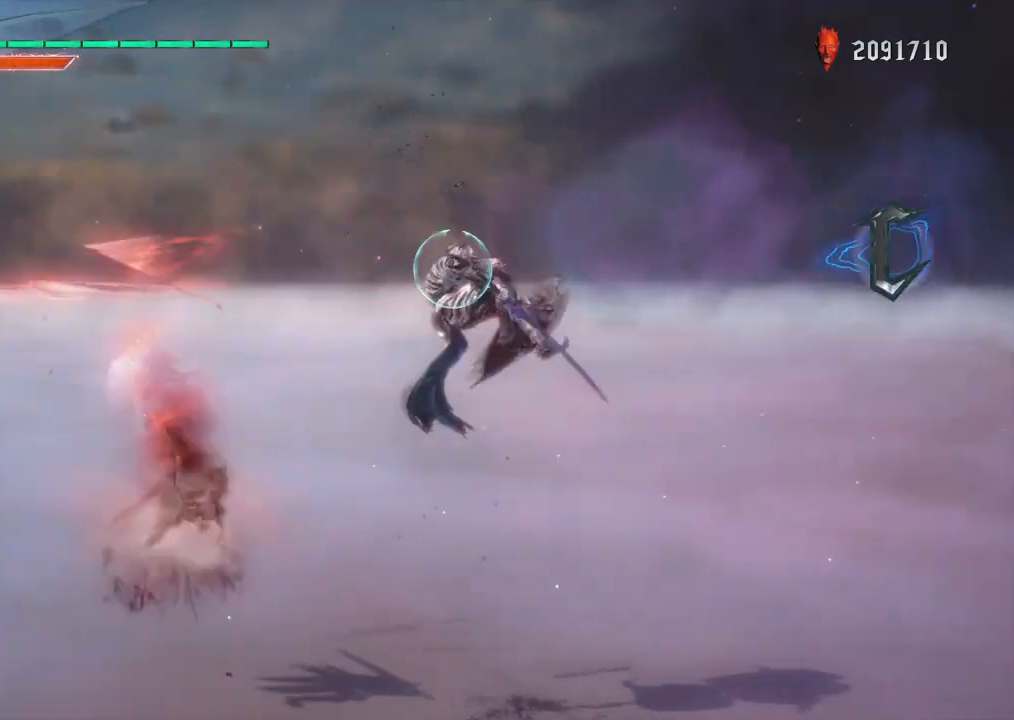
{"buttons": ["CROSS", "R1"], "left_stick": "left", "right_stick": "center", "events": [[17, "left_stick", "center"], [83, "DPAD_RIGHT", "down"], [183, "DPAD_RIGHT", "up"], [350, "left_stick", "left"], [450, "CROSS", "down"]]}
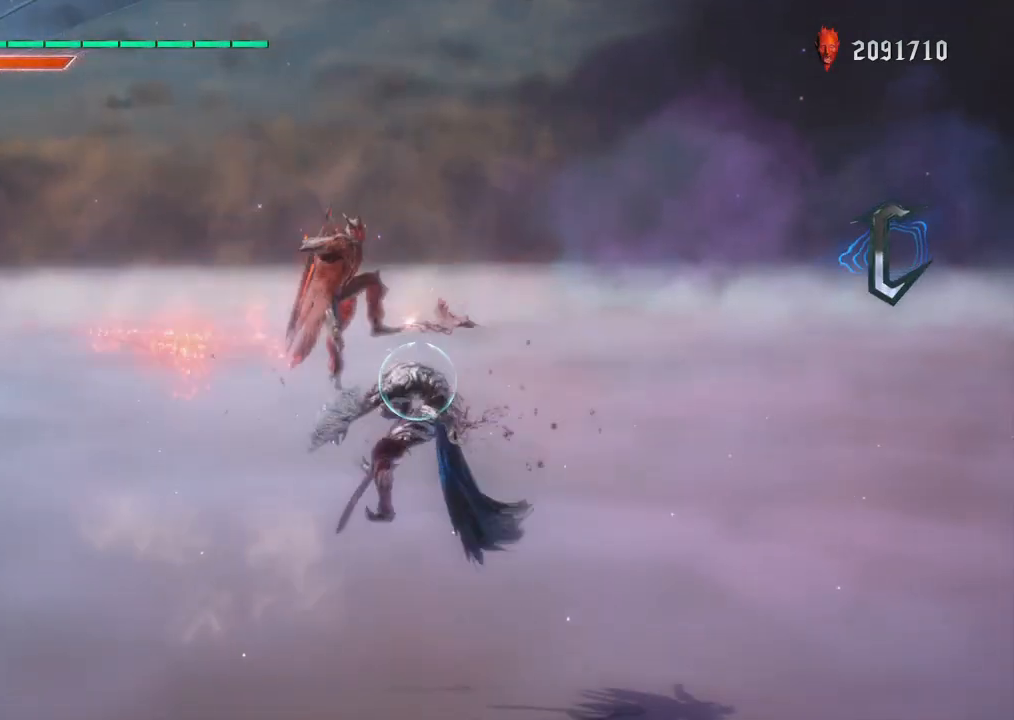
{"buttons": ["R1"], "left_stick": "center", "right_stick": "center", "events": [[17, "CIRCLE", "down"], [17, "CROSS", "up"], [17, "TRIANGLE", "down"], [83, "TRIANGLE", "up"], [183, "left_stick", "center"], [217, "CIRCLE", "up"], [283, "DPAD_UP", "down"], [383, "DPAD_UP", "up"]]}
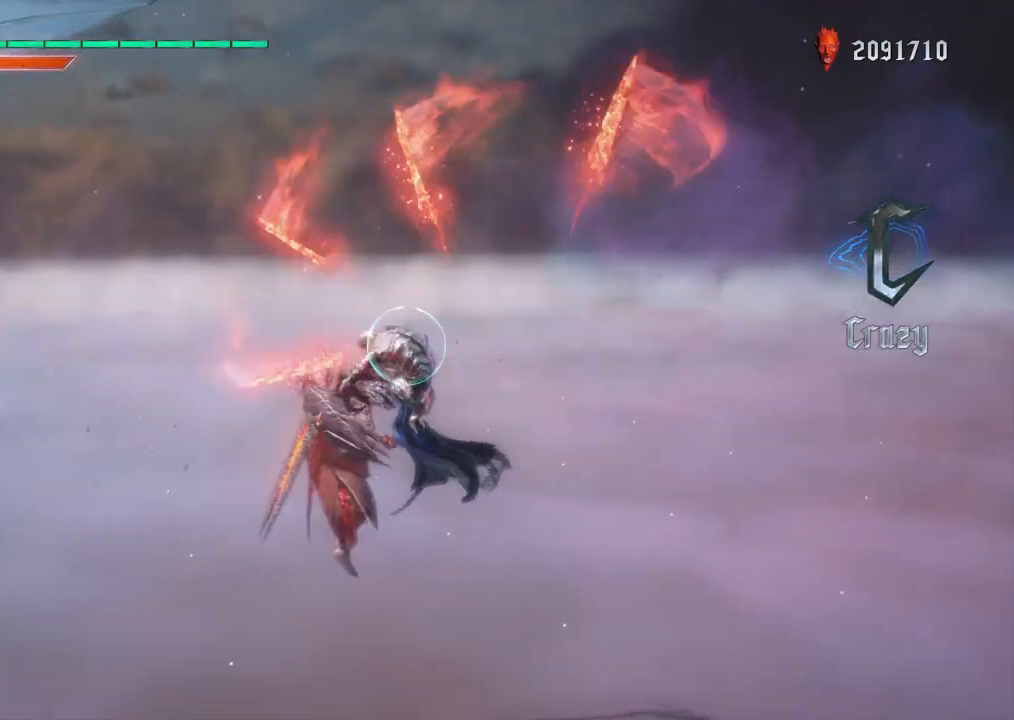
{"buttons": ["R1"], "left_stick": "center", "right_stick": "center", "events": [[17, "CIRCLE", "down"], [183, "CIRCLE", "up"], [183, "DPAD_RIGHT", "down"], [283, "DPAD_RIGHT", "up"]]}
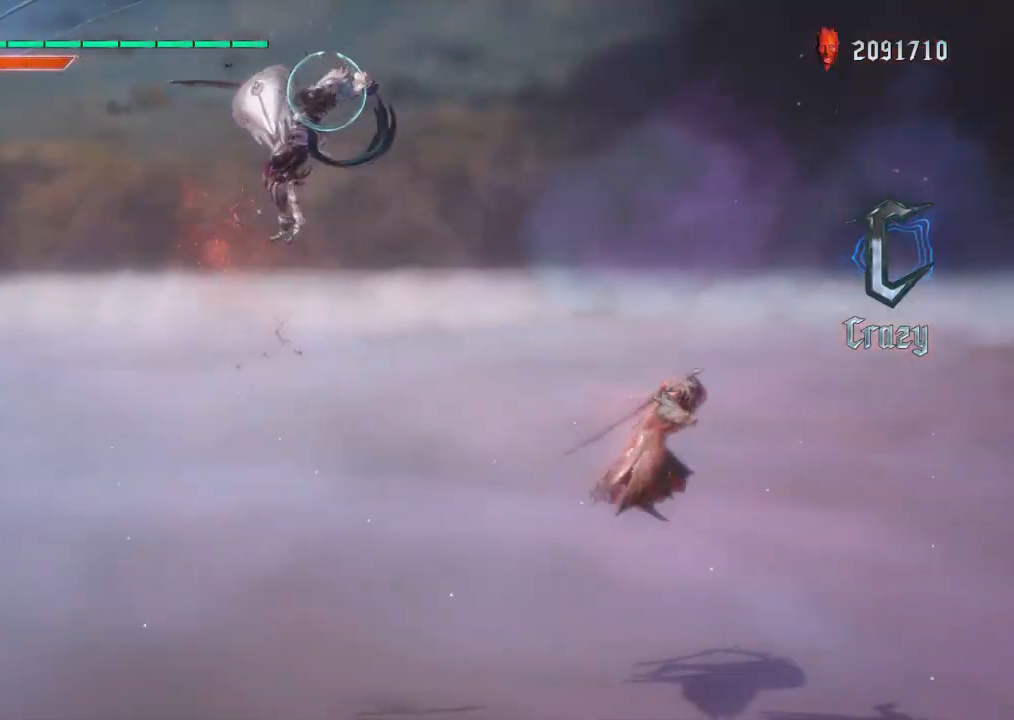
{"buttons": ["CIRCLE", "R1"], "left_stick": "left", "right_stick": "center", "events": [[17, "TRIANGLE", "down"], [50, "CIRCLE", "down"], [83, "TRIANGLE", "up"], [183, "DPAD_UP", "down"], [217, "CIRCLE", "up"], [283, "DPAD_UP", "up"], [417, "left_stick", "left"], [450, "CIRCLE", "down"]]}
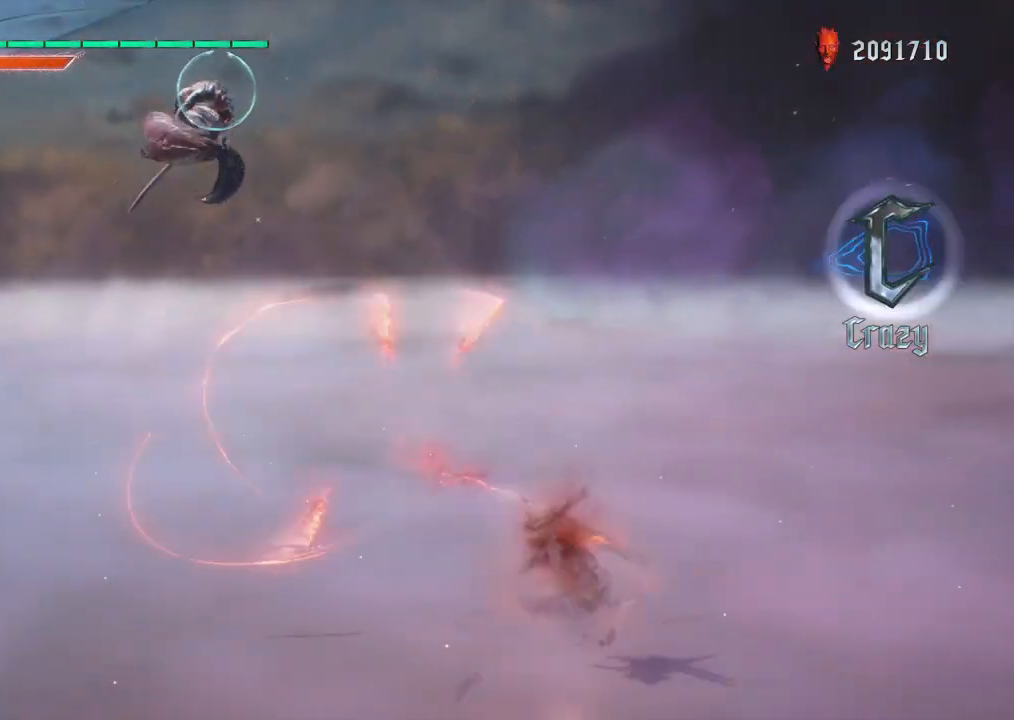
{"buttons": ["CIRCLE", "R1"], "left_stick": "center", "right_stick": "center", "events": [[117, "CIRCLE", "up"], [117, "left_stick", "center"], [383, "CIRCLE", "down"]]}
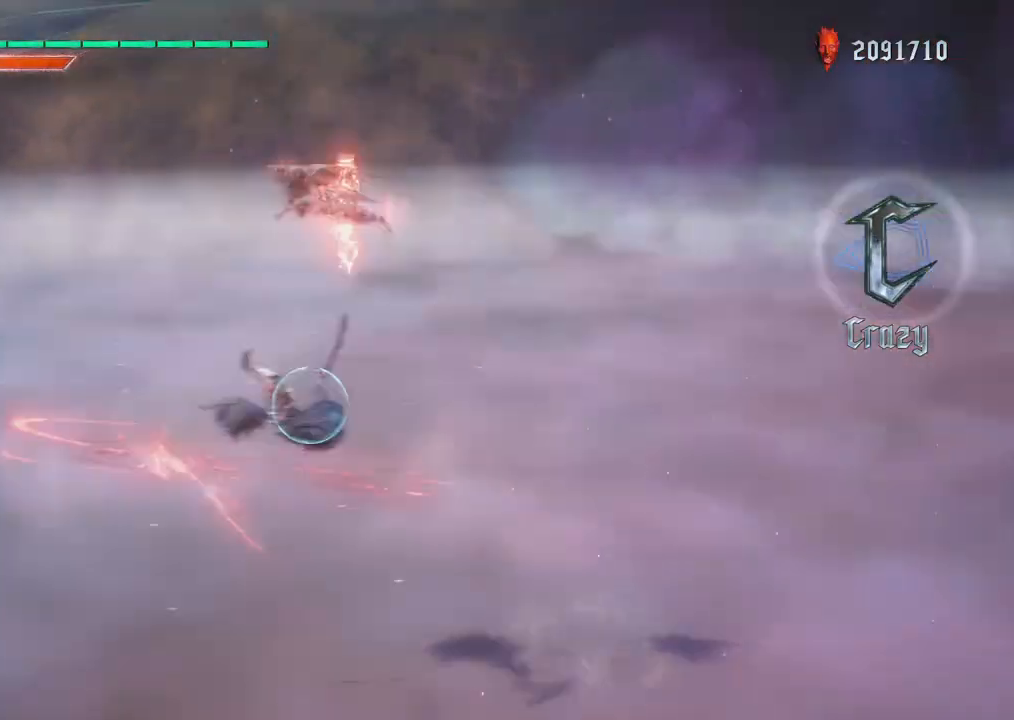
{"buttons": ["R1"], "left_stick": "center", "right_stick": "center", "events": [[83, "CIRCLE", "up"], [117, "DPAD_RIGHT", "down"], [217, "DPAD_RIGHT", "up"], [250, "TRIANGLE", "down"], [350, "TRIANGLE", "up"], [417, "R2", "down"], [483, "R2", "up"]]}
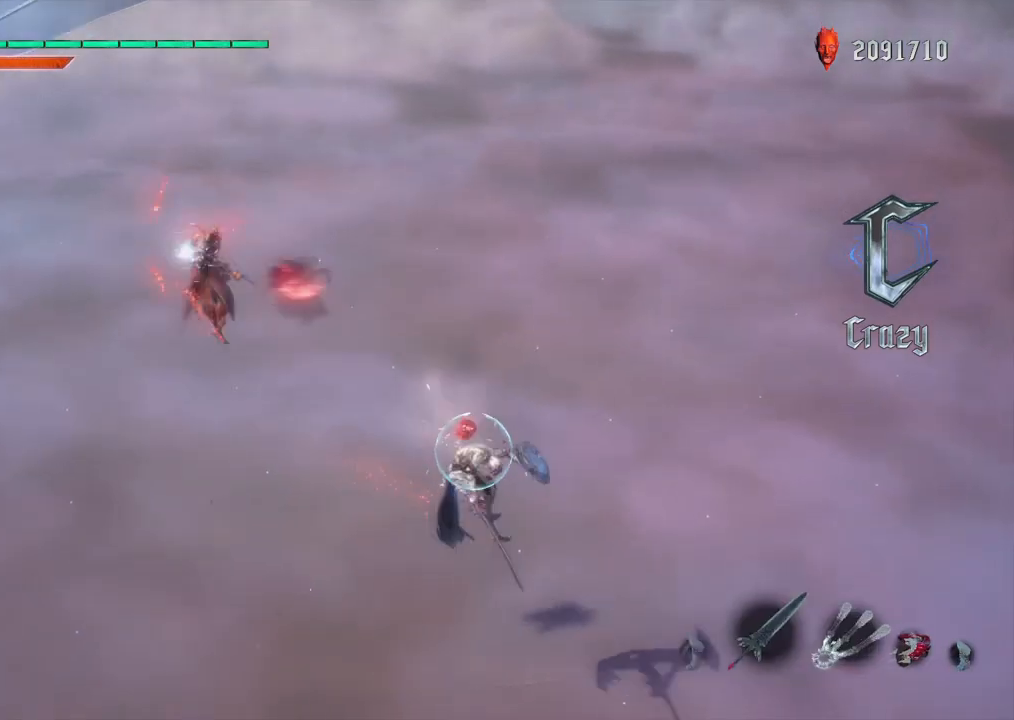
{"buttons": ["R1"], "left_stick": "center", "right_stick": "center", "events": [[117, "R2", "down"], [150, "R2", "up"], [250, "R2", "down"], [250, "SQUARE", "down"], [383, "R2", "up"], [383, "SQUARE", "up"]]}
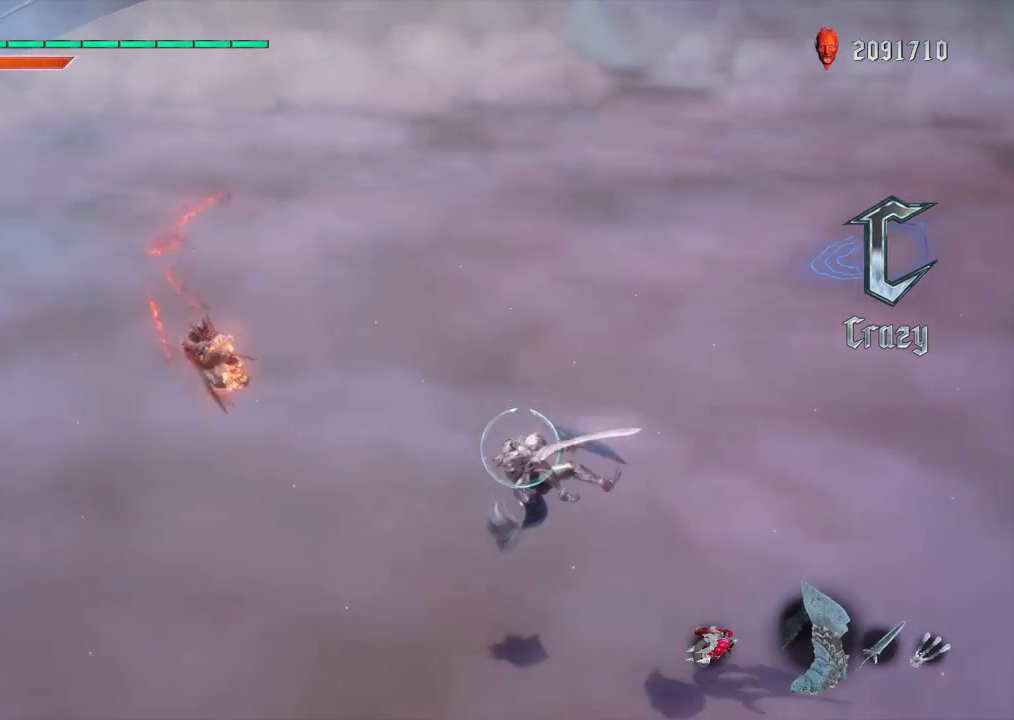
{"buttons": ["R1"], "left_stick": "center", "right_stick": "center", "events": [[183, "CROSS", "down"], [183, "R2", "down"], [250, "CIRCLE", "down"], [250, "TRIANGLE", "down"], [283, "CROSS", "up"], [283, "TRIANGLE", "up"], [317, "DPAD_UP", "down"], [417, "CIRCLE", "up"], [417, "DPAD_UP", "up"], [417, "R2", "up"]]}
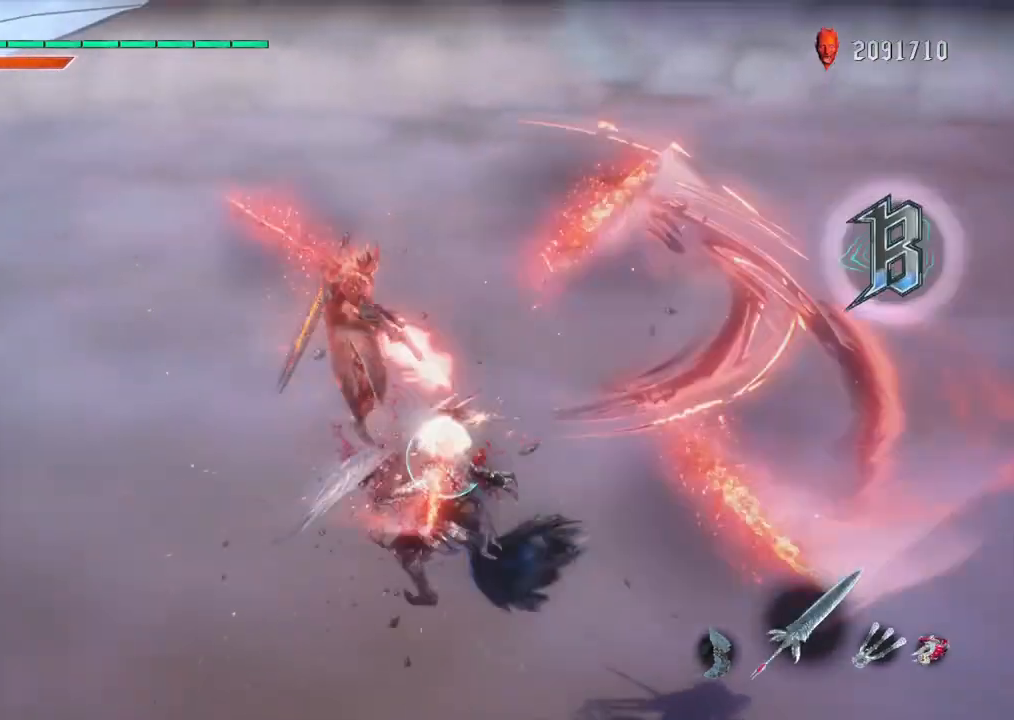
{"buttons": [], "left_stick": "center", "right_stick": "center", "events": [[50, "left_stick", "left"], [150, "left_stick", "right"], [250, "CIRCLE", "down"], [317, "left_stick", "center"], [350, "CIRCLE", "up"], [383, "R1", "up"]]}
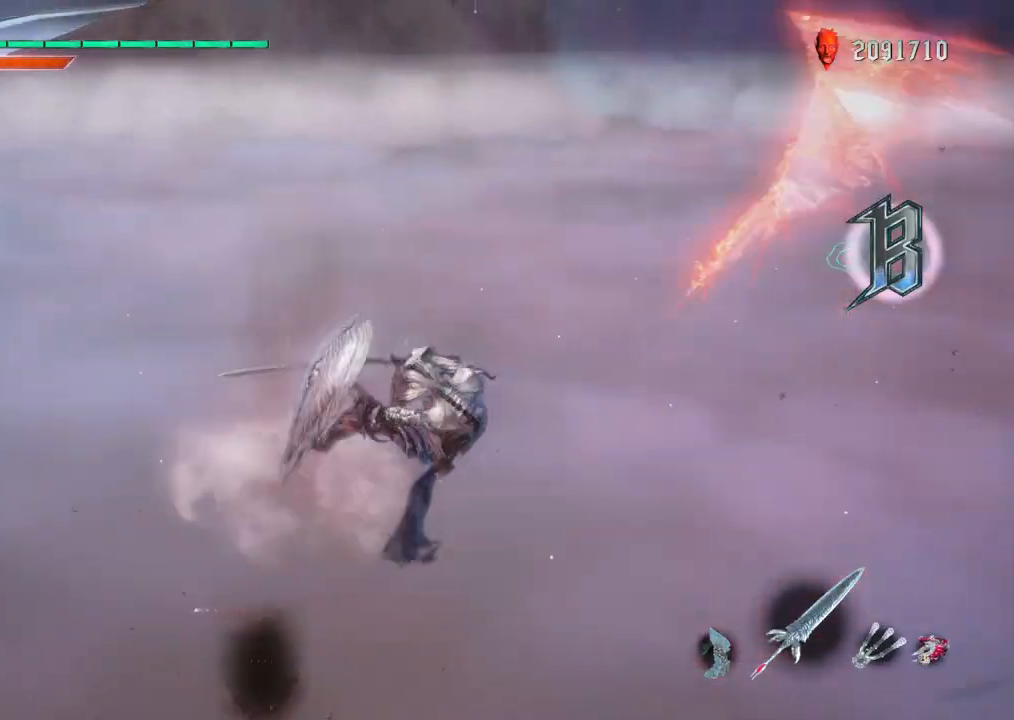
{"buttons": ["R1"], "left_stick": "center", "right_stick": "center", "events": [[50, "CROSS", "down"], [83, "CIRCLE", "down"], [117, "CROSS", "up"], [250, "DPAD_RIGHT", "down"], [283, "CIRCLE", "up"], [350, "DPAD_RIGHT", "up"], [483, "R1", "down"]]}
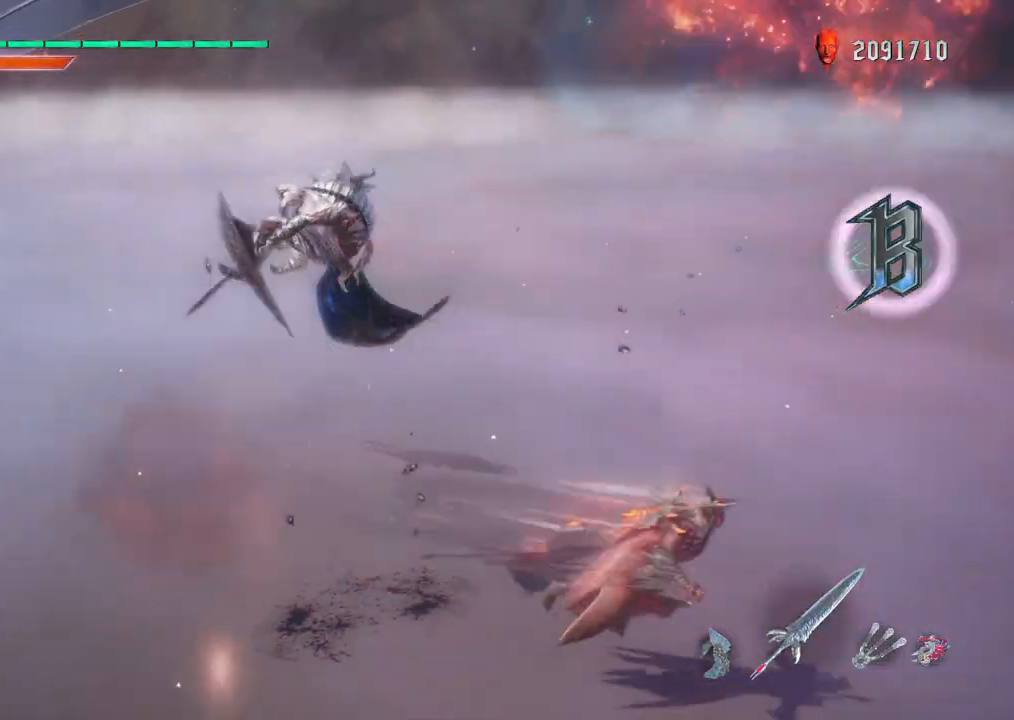
{"buttons": ["SQUARE", "R1"], "left_stick": "center", "right_stick": "center", "events": [[50, "TRIANGLE", "down"], [217, "TRIANGLE", "up"], [317, "left_stick", "left"], [417, "SQUARE", "down"], [483, "left_stick", "center"]]}
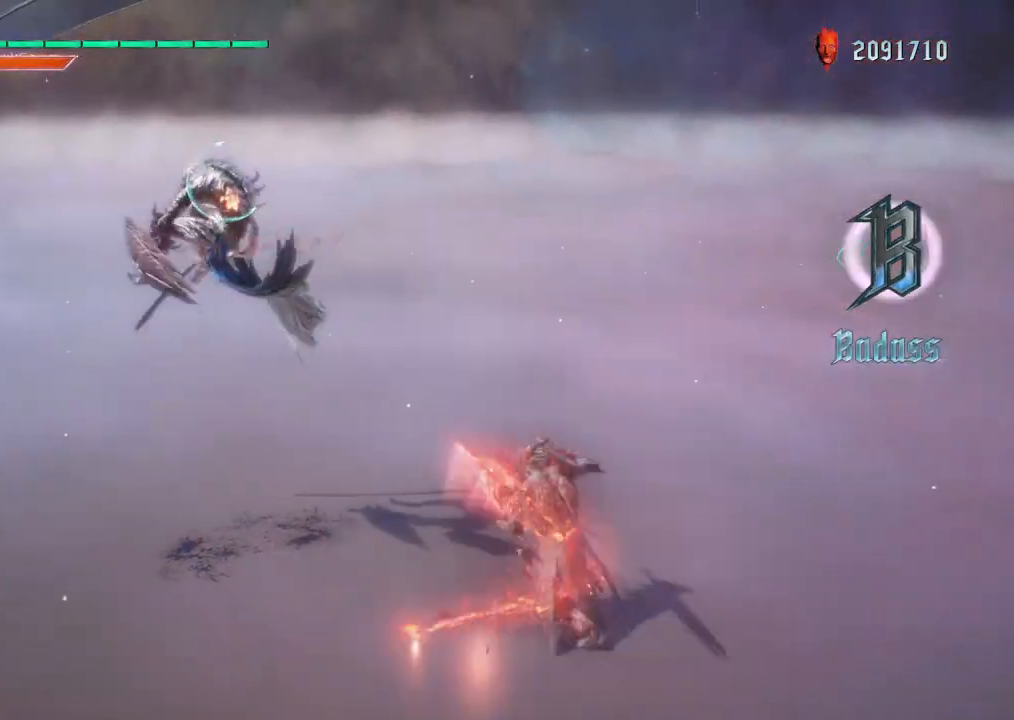
{"buttons": ["R1"], "left_stick": "center", "right_stick": "up", "events": [[50, "SQUARE", "up"], [83, "DPAD_RIGHT", "down"], [83, "R2", "down"], [183, "DPAD_RIGHT", "up"], [183, "right_stick", "up"], [283, "R2", "up"]]}
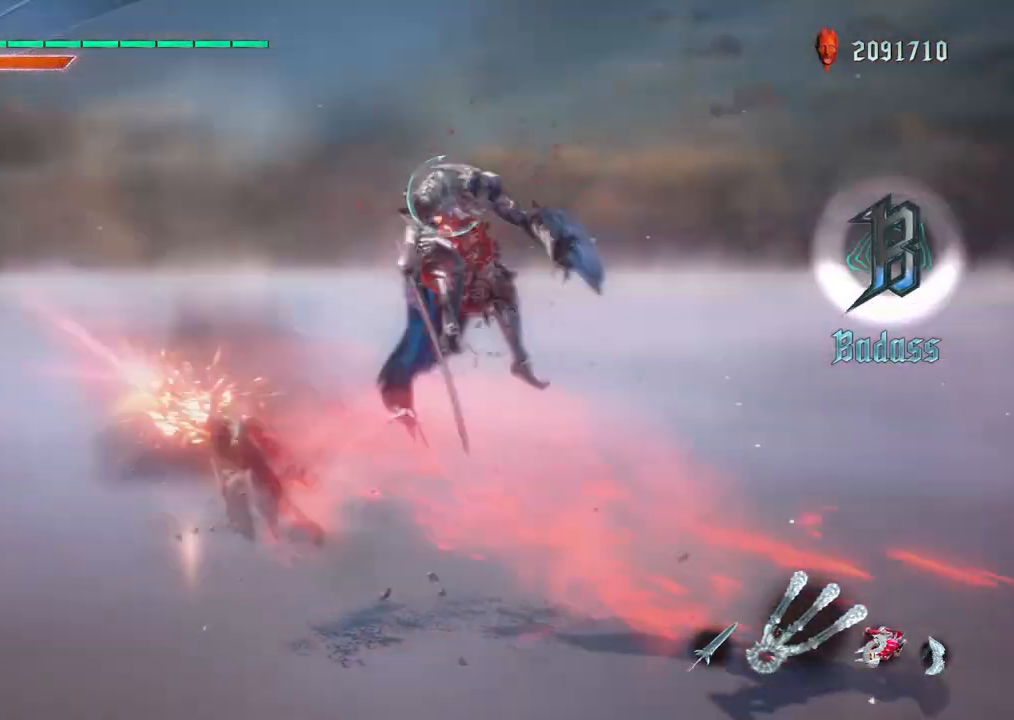
{"buttons": ["R1", "R2"], "left_stick": "down", "right_stick": "left", "events": [[17, "left_stick", "down"], [117, "right_stick", "center"], [217, "CIRCLE", "down"], [383, "CIRCLE", "up"], [417, "R2", "down"], [483, "right_stick", "left"]]}
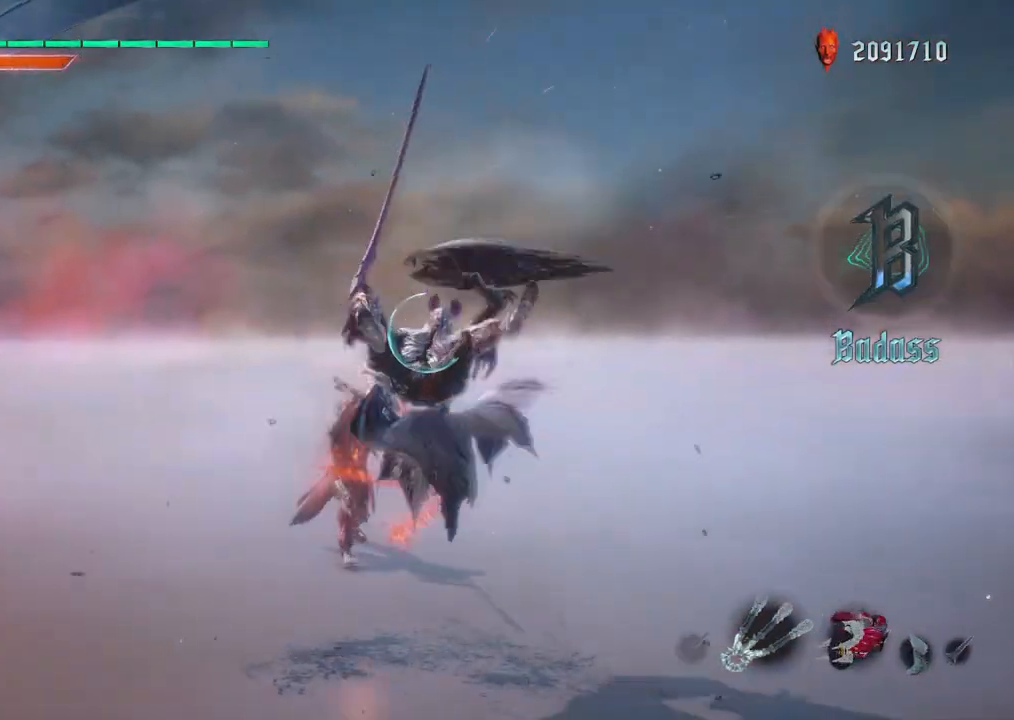
{"buttons": ["R1"], "left_stick": "center", "right_stick": "left", "events": [[17, "left_stick", "center"], [83, "R2", "up"], [217, "DPAD_RIGHT", "down"], [317, "DPAD_RIGHT", "up"]]}
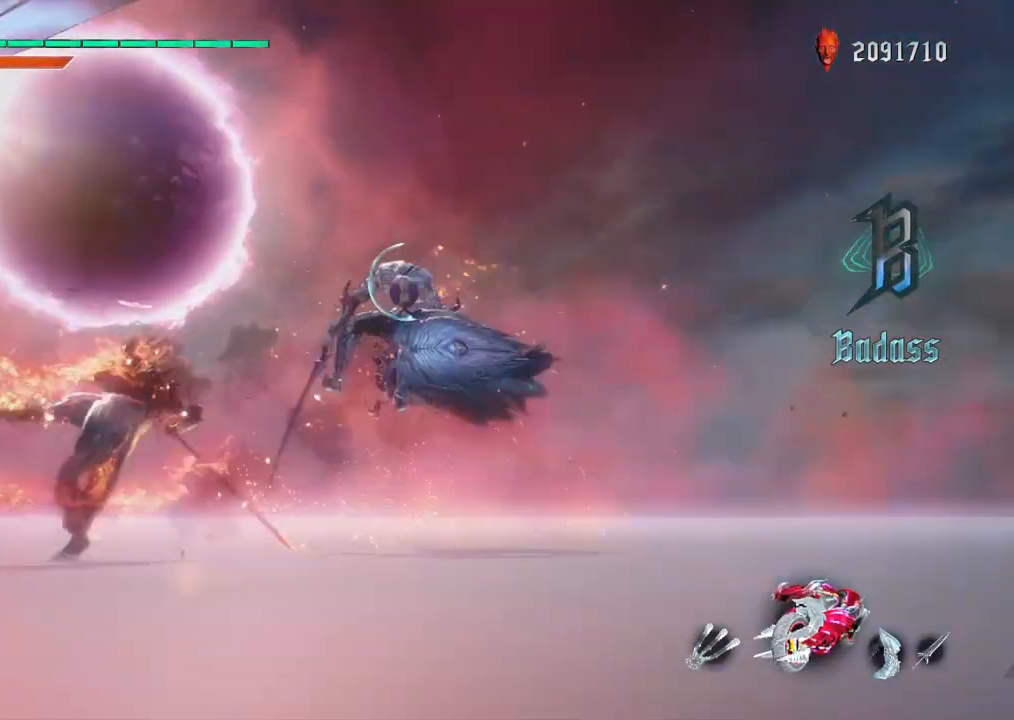
{"buttons": [], "left_stick": "center", "right_stick": "up", "events": [[50, "right_stick", "up"], [117, "right_stick", "center"], [150, "left_stick", "right"], [217, "SQUARE", "down"], [350, "SQUARE", "up"], [383, "R1", "up"], [383, "left_stick", "center"], [483, "right_stick", "up"]]}
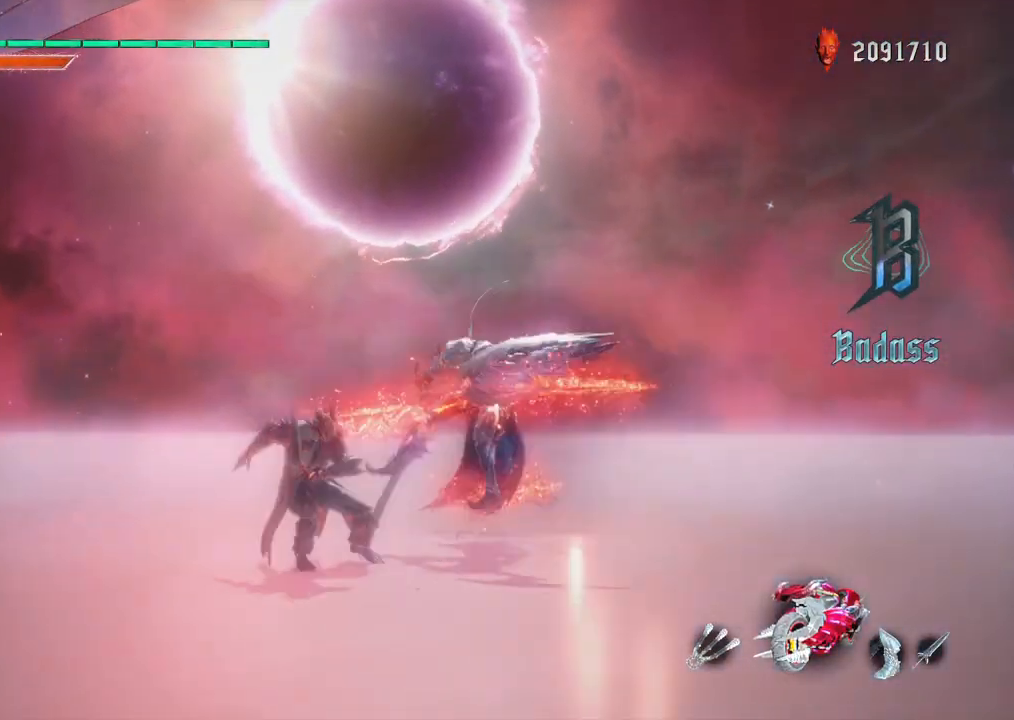
{"buttons": [], "left_stick": "center", "right_stick": "left", "events": [[17, "right_stick", "left"]]}
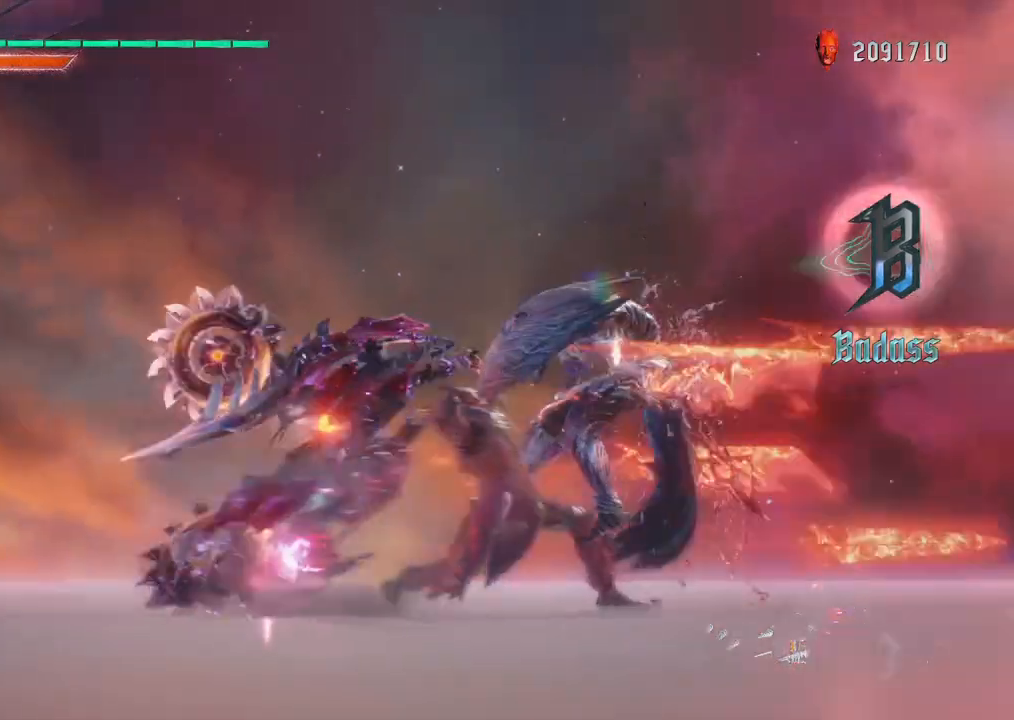
{"buttons": [], "left_stick": "center", "right_stick": "left", "events": []}
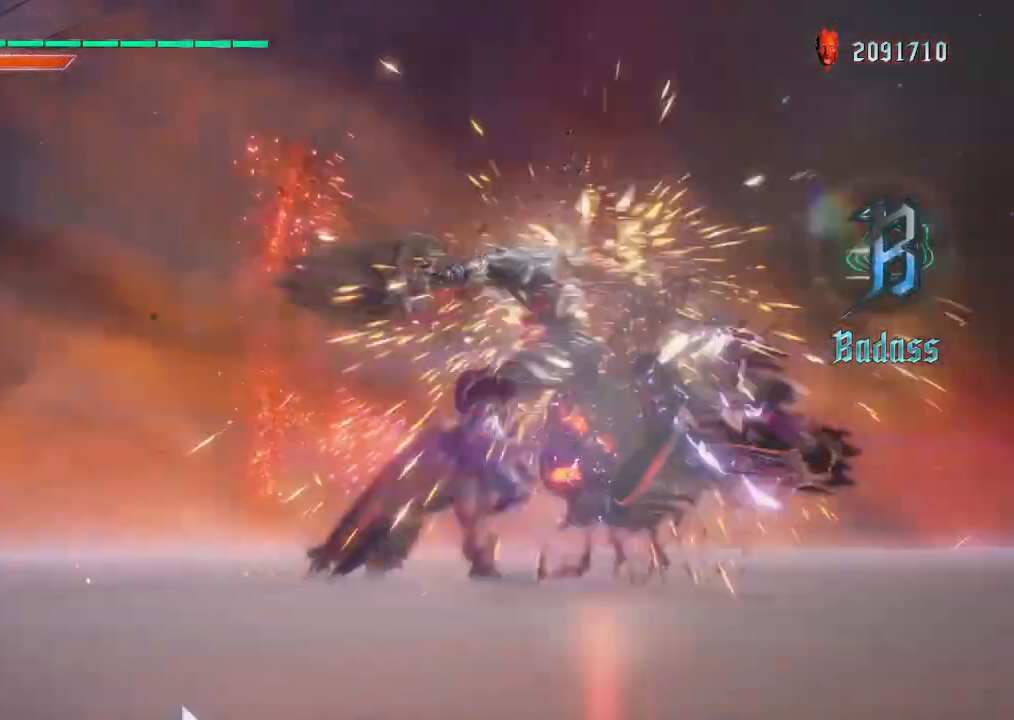
{"buttons": [], "left_stick": "center", "right_stick": "left", "events": []}
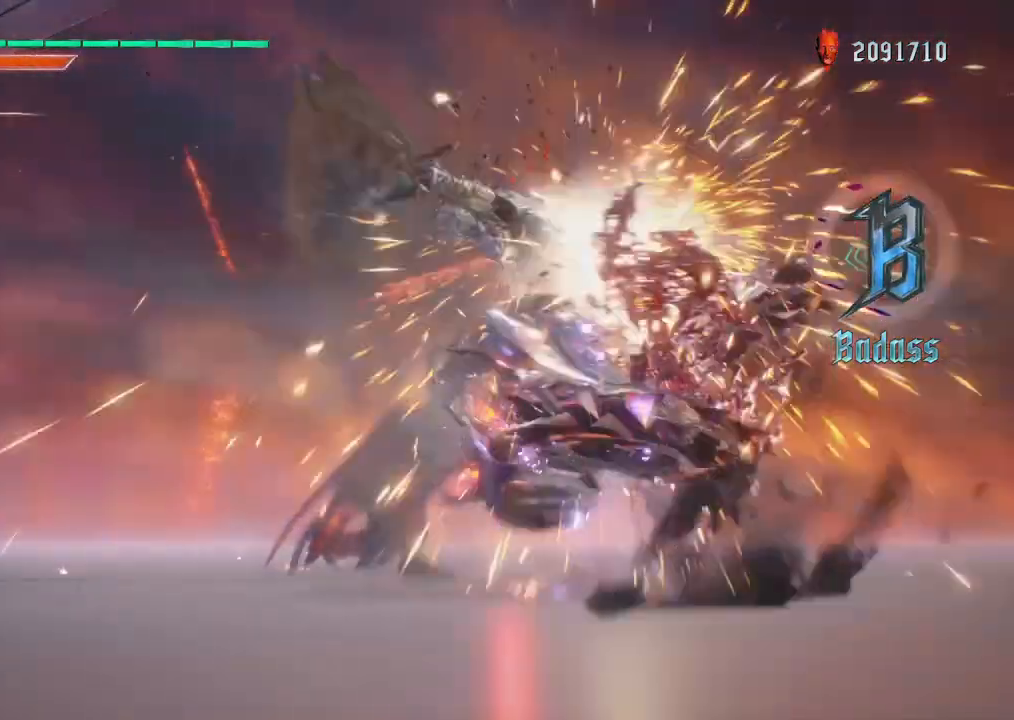
{"buttons": [], "left_stick": "center", "right_stick": "left", "events": []}
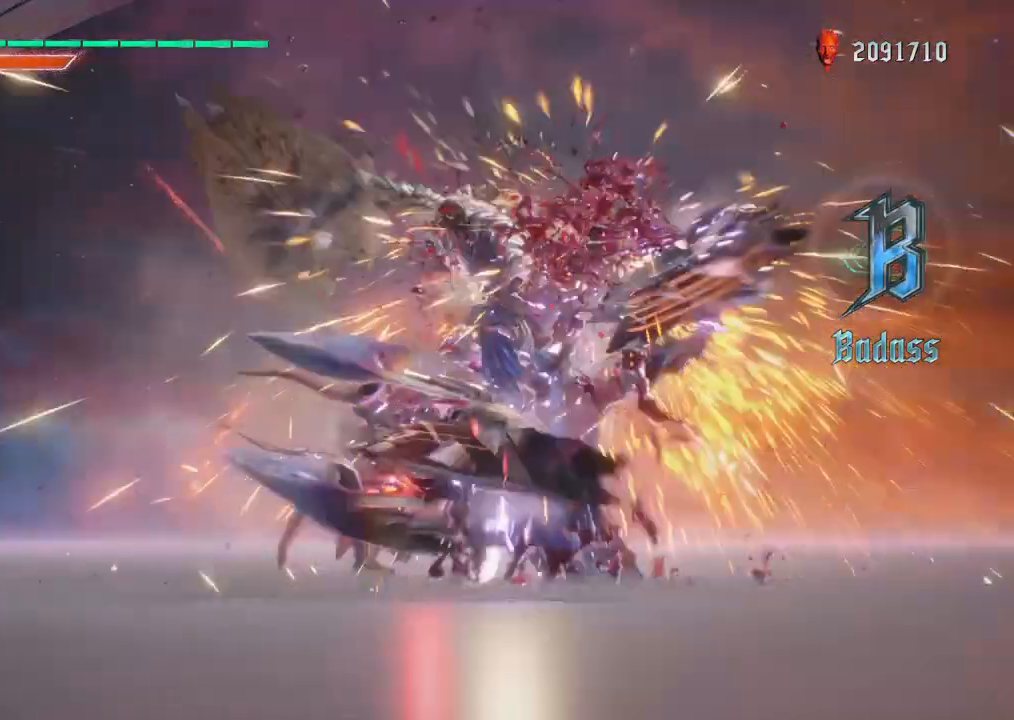
{"buttons": [], "left_stick": "center", "right_stick": "left", "events": []}
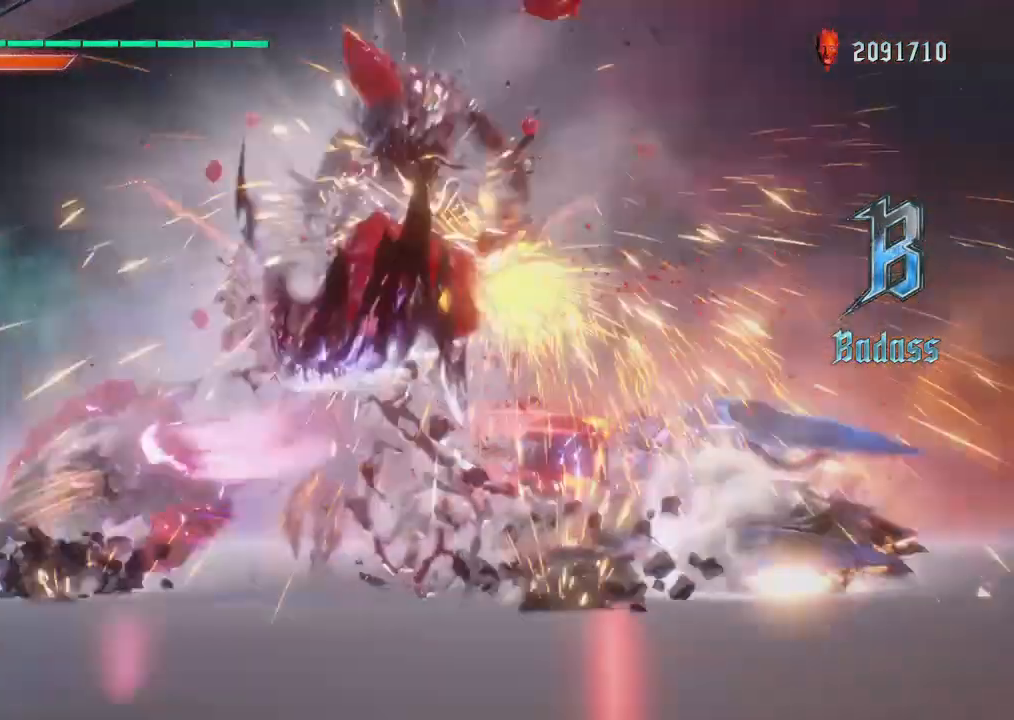
{"buttons": [], "left_stick": "center", "right_stick": "left", "events": []}
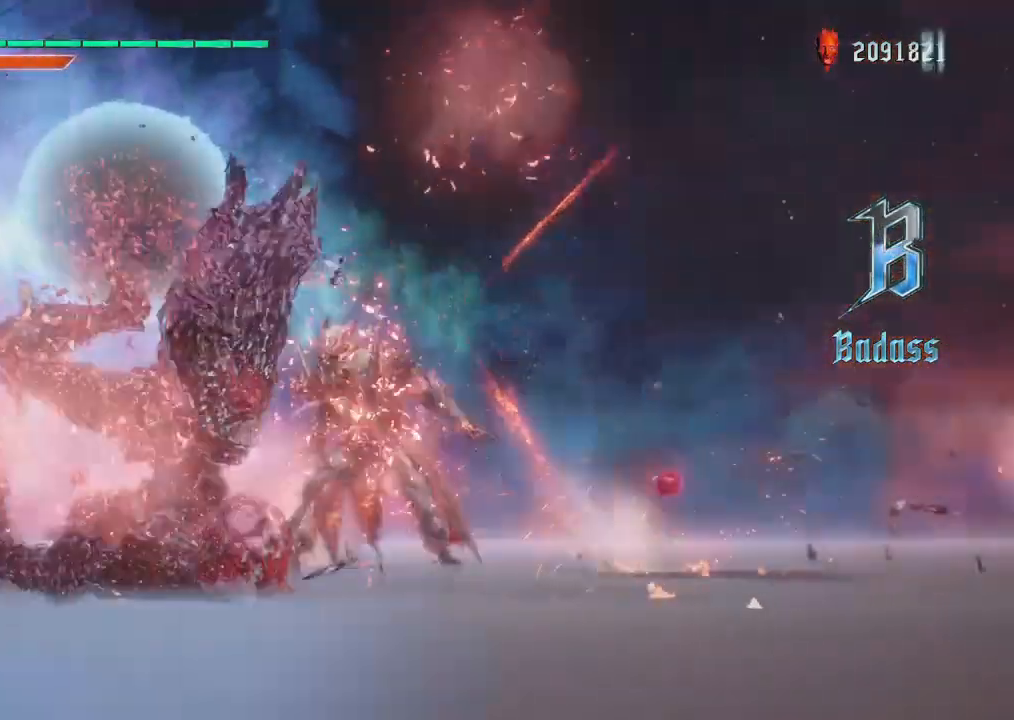
{"buttons": ["SQUARE", "R1", "DPAD_UP"], "left_stick": "center", "right_stick": "center", "events": [[133, "R1", "down"], [133, "left_stick", "left"], [133, "right_stick", "center"], [167, "SQUARE", "down"], [333, "left_stick", "center"], [467, "DPAD_UP", "down"]]}
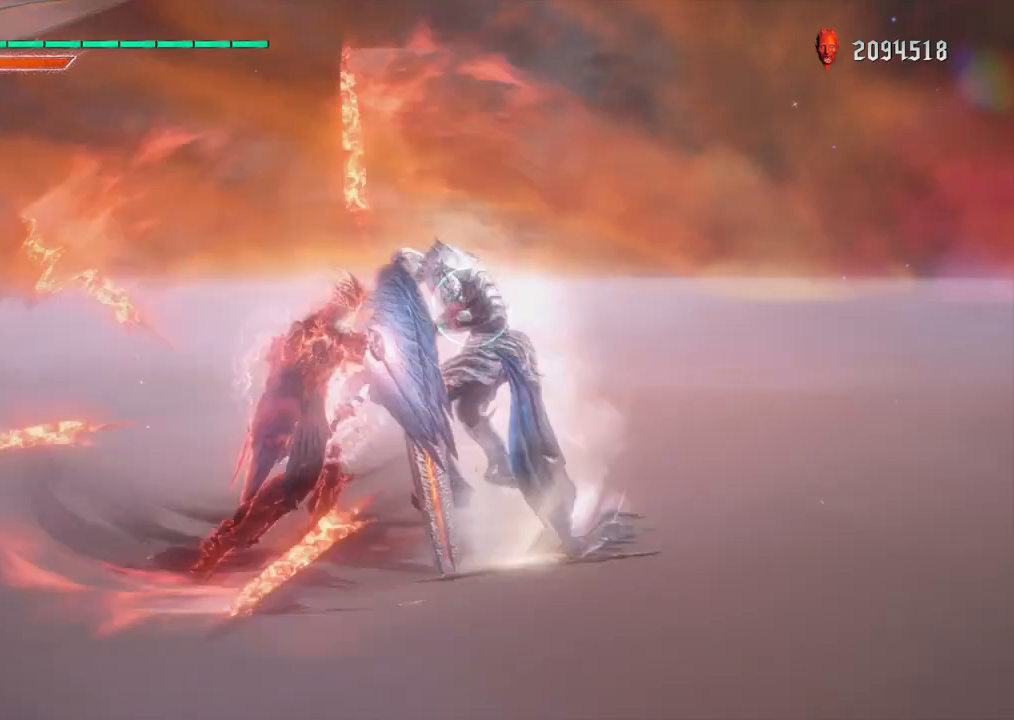
{"buttons": [], "left_stick": "center", "right_stick": "center", "events": [[67, "DPAD_UP", "up"], [167, "SQUARE", "up"], [200, "left_stick", "left"], [333, "CIRCLE", "down"], [333, "left_stick", "right"], [433, "left_stick", "center"], [467, "CIRCLE", "up"], [467, "R1", "up"]]}
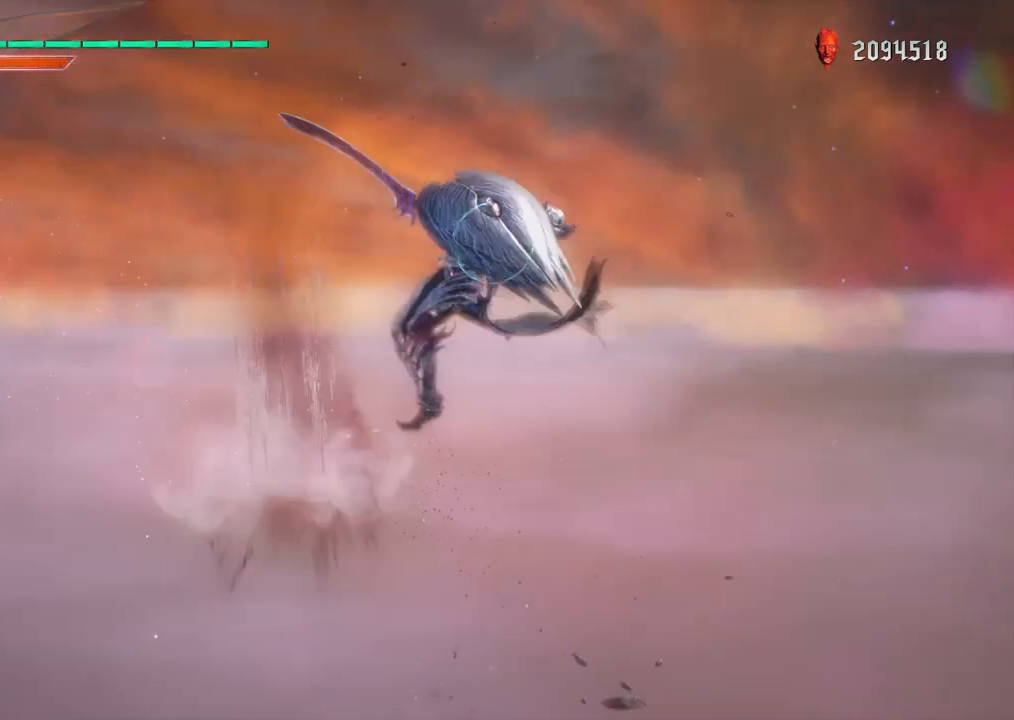
{"buttons": ["CIRCLE", "R1"], "left_stick": "center", "right_stick": "center", "events": [[33, "DPAD_RIGHT", "down"], [133, "CIRCLE", "down"], [133, "CROSS", "down"], [133, "DPAD_RIGHT", "up"], [167, "CROSS", "up"], [167, "TRIANGLE", "down"], [200, "TRIANGLE", "up"], [267, "DPAD_UP", "down"], [367, "CIRCLE", "up"], [400, "DPAD_UP", "up"], [400, "R1", "down"], [467, "CIRCLE", "down"]]}
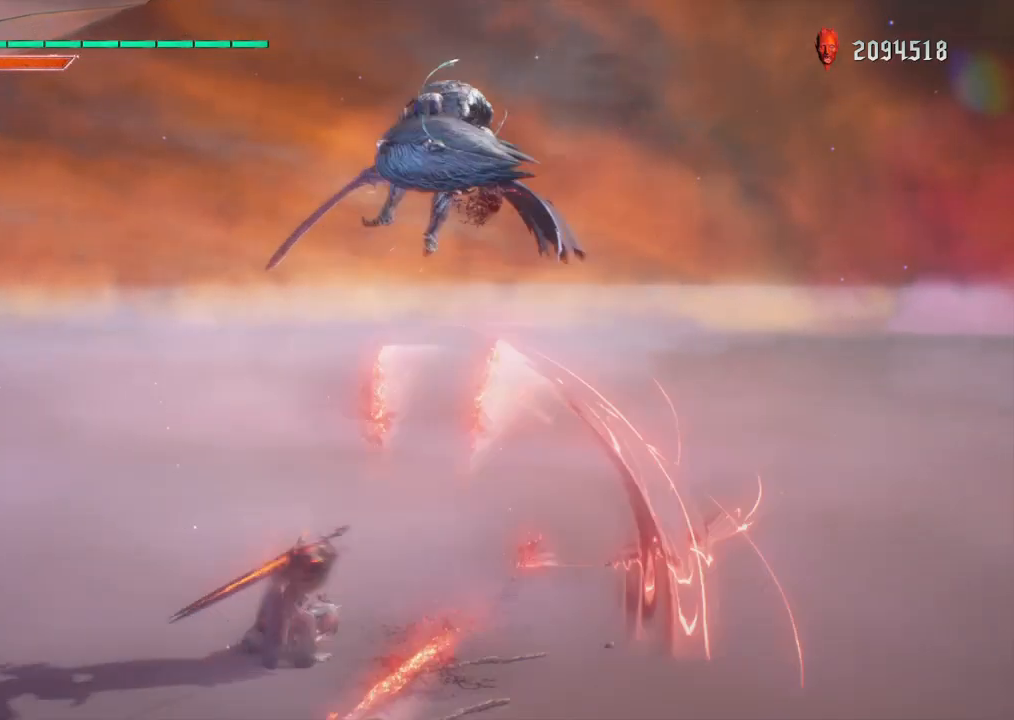
{"buttons": ["TRIANGLE", "R1"], "left_stick": "center", "right_stick": "center", "events": [[167, "CIRCLE", "up"], [450, "TRIANGLE", "down"]]}